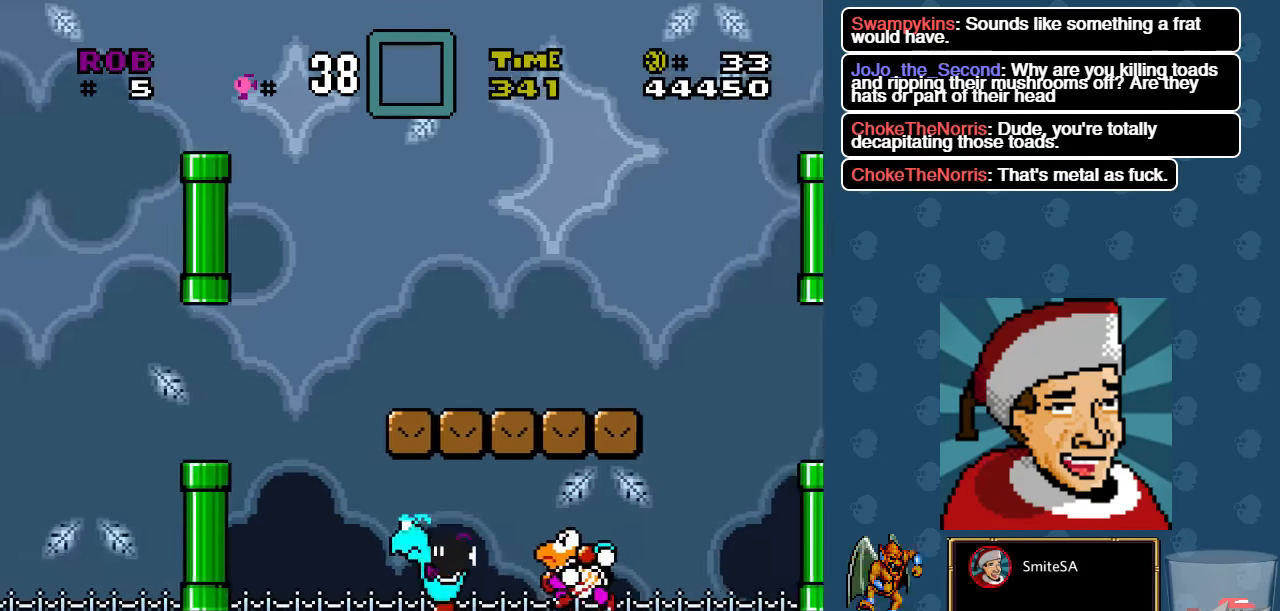
Gameplay with a controller (Xbox layout); each line is a JSON object with the inputs held at the frame after it. "events" lists button and stick changes between this image and that frame as [ms after this image, input, new state], when the widget could be followed in between. Not read: SHARE.
{"buttons": ["A", "X"], "left_stick": "center", "right_stick": "center", "events": [[267, "DPAD_LEFT", "up"], [300, "DPAD_RIGHT", "down"], [400, "A", "down"], [434, "DPAD_RIGHT", "up"]]}
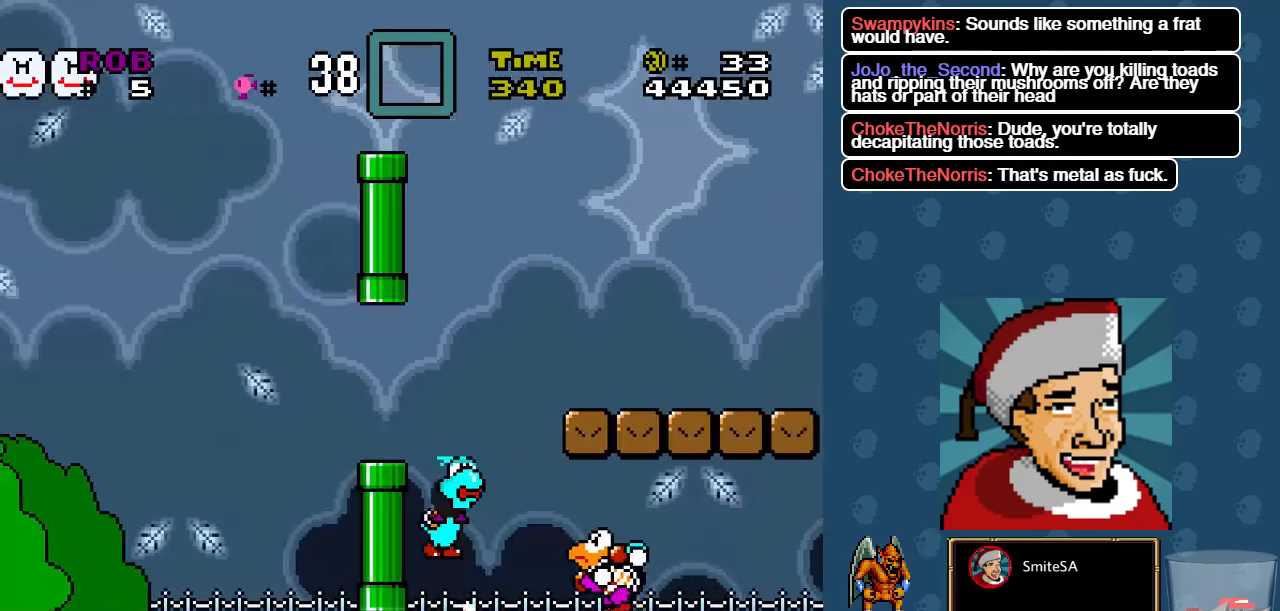
{"buttons": ["A", "X", "DPAD_RIGHT"], "left_stick": "center", "right_stick": "center", "events": [[34, "A", "up"], [134, "DPAD_RIGHT", "down"], [234, "A", "down"], [234, "DPAD_RIGHT", "up"], [300, "DPAD_LEFT", "down"], [400, "DPAD_LEFT", "up"], [434, "DPAD_RIGHT", "down"]]}
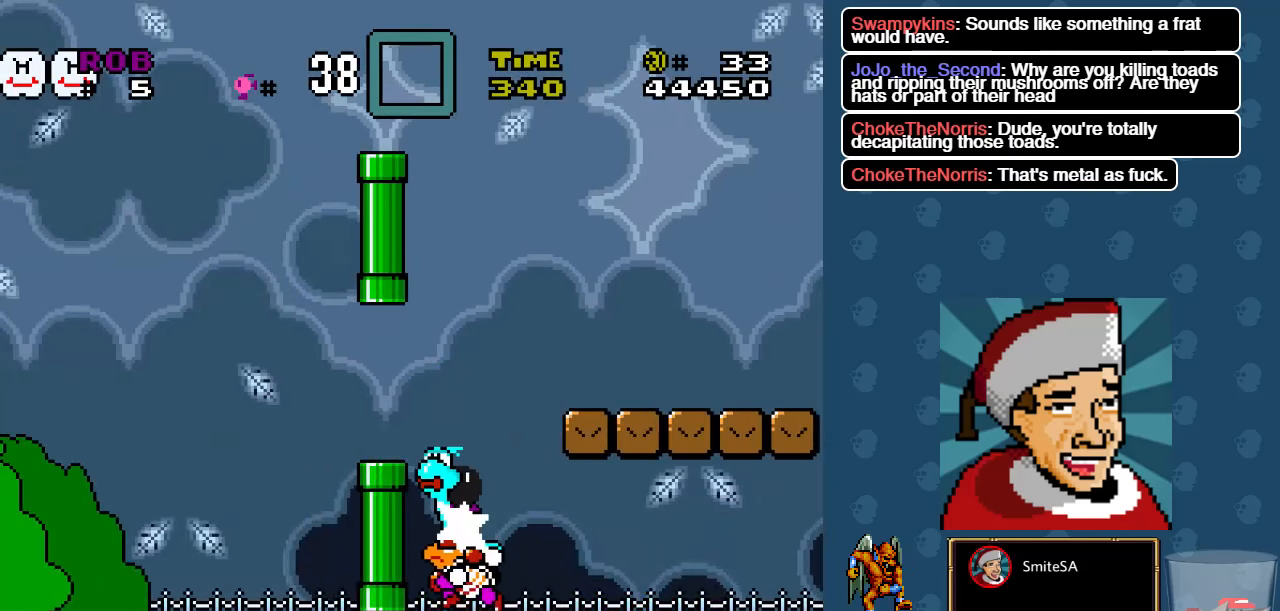
{"buttons": ["A", "X"], "left_stick": "center", "right_stick": "center", "events": [[500, "DPAD_RIGHT", "up"]]}
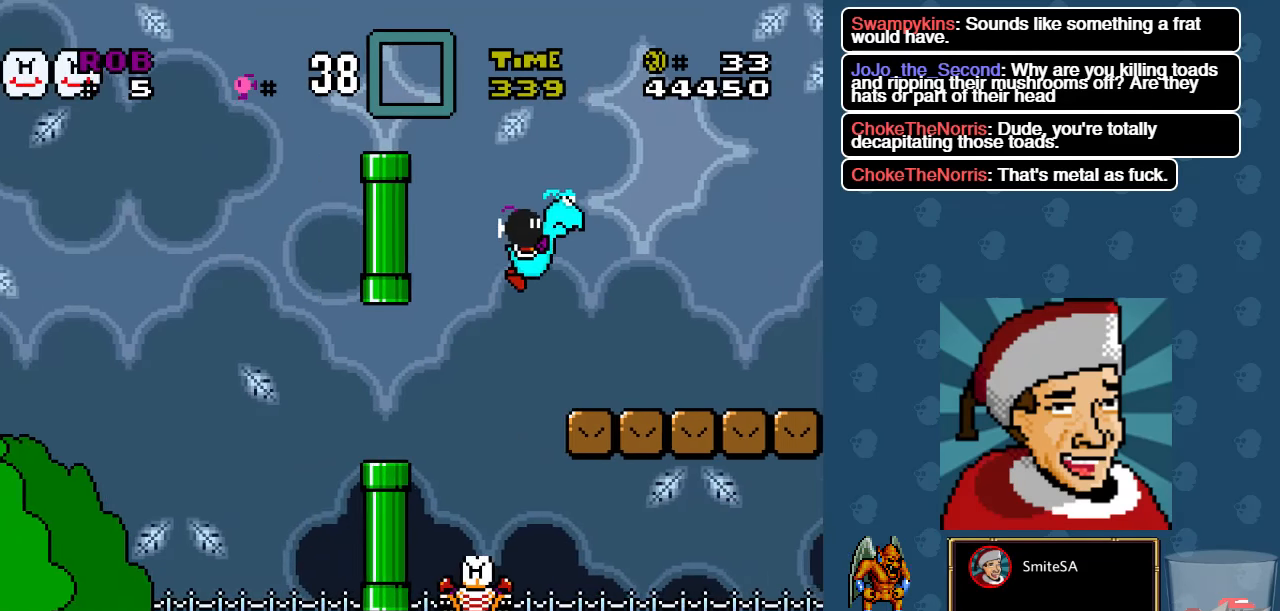
{"buttons": ["X", "DPAD_RIGHT"], "left_stick": "center", "right_stick": "center", "events": [[34, "A", "up"], [34, "DPAD_LEFT", "down"], [34, "DPAD_UP", "down"], [67, "DPAD_UP", "up"], [334, "DPAD_LEFT", "up"], [384, "DPAD_RIGHT", "down"]]}
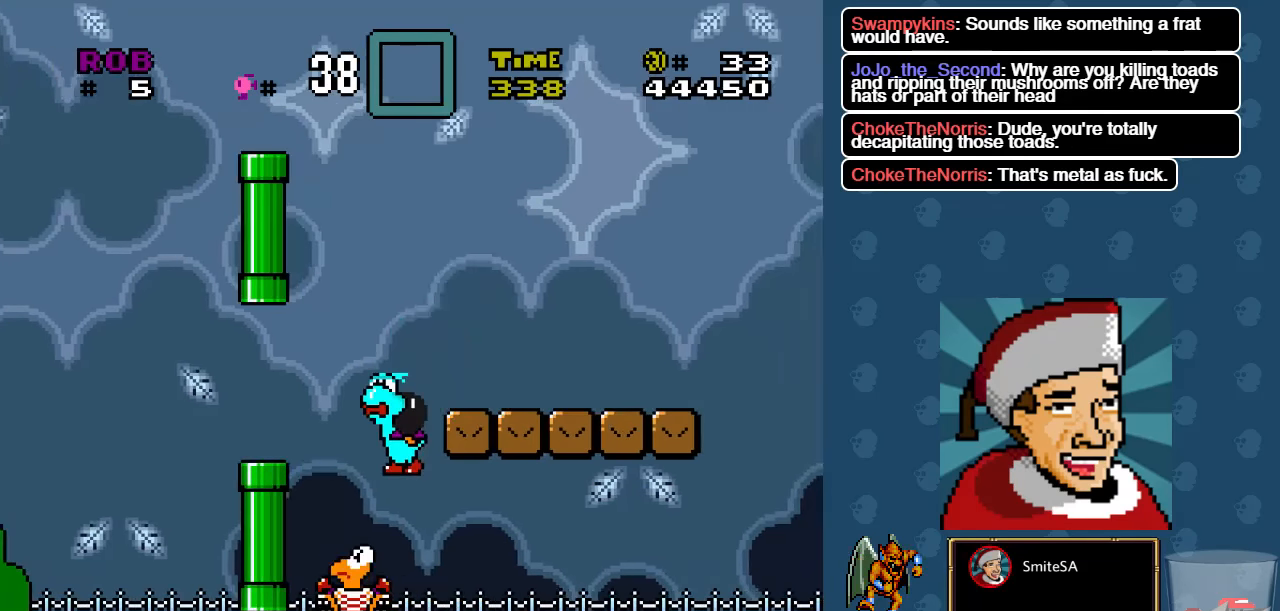
{"buttons": ["X", "DPAD_RIGHT"], "left_stick": "center", "right_stick": "center", "events": []}
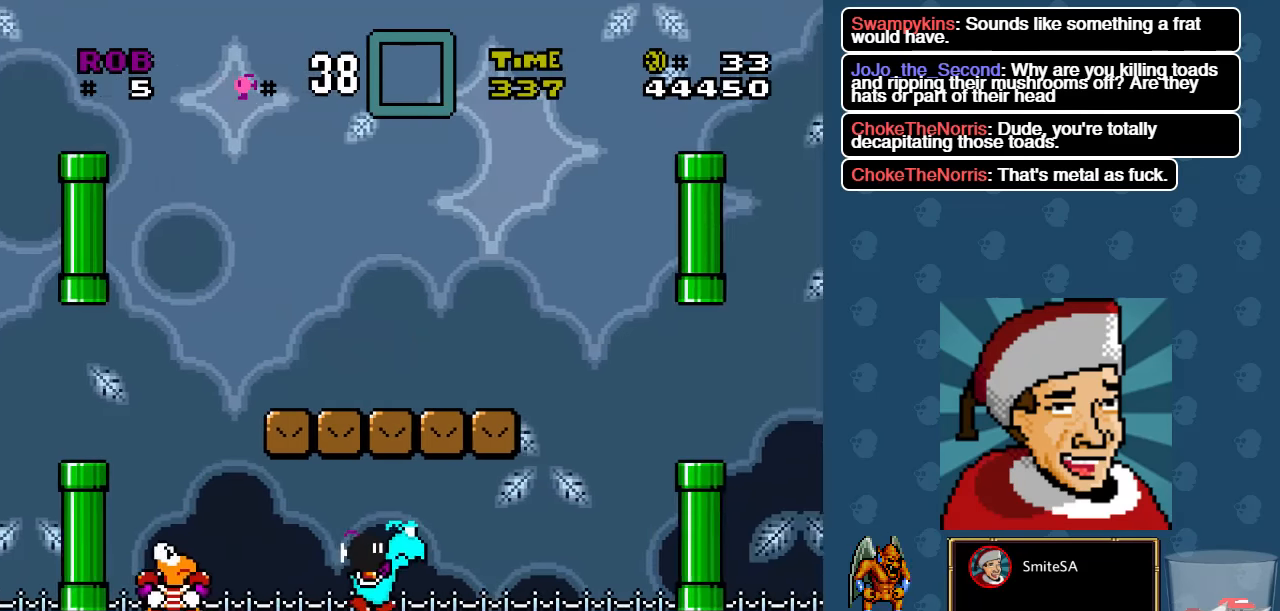
{"buttons": ["X"], "left_stick": "center", "right_stick": "center", "events": [[184, "DPAD_RIGHT", "up"], [217, "DPAD_LEFT", "down"], [384, "DPAD_LEFT", "up"]]}
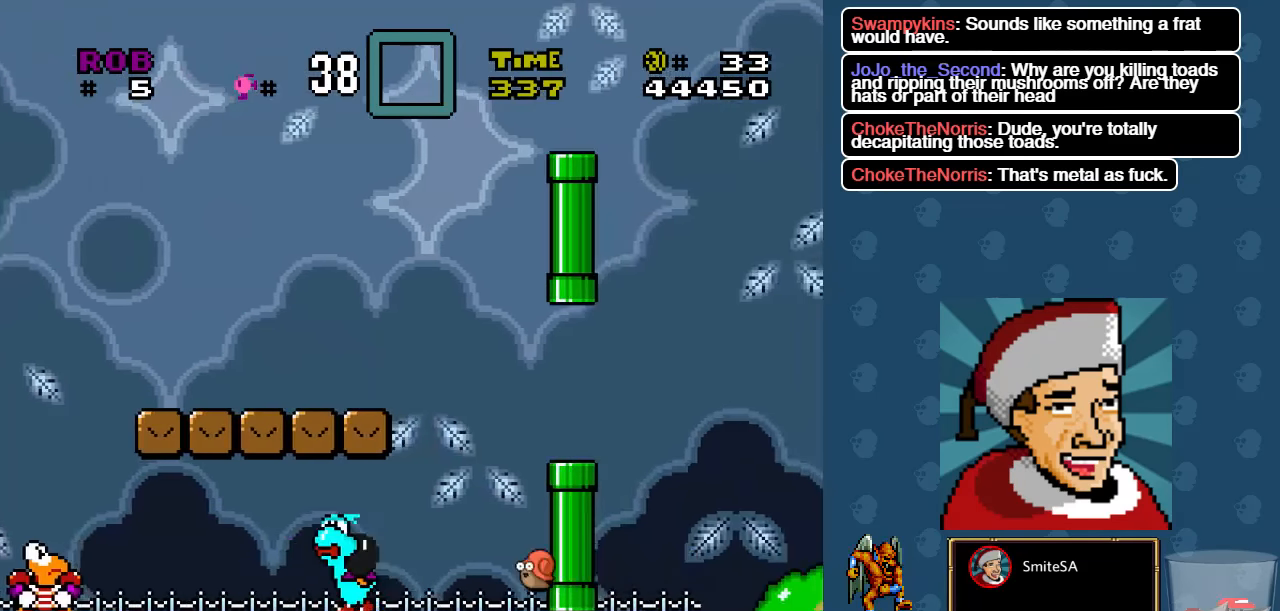
{"buttons": ["X", "DPAD_RIGHT"], "left_stick": "center", "right_stick": "center", "events": [[17, "DPAD_RIGHT", "down"]]}
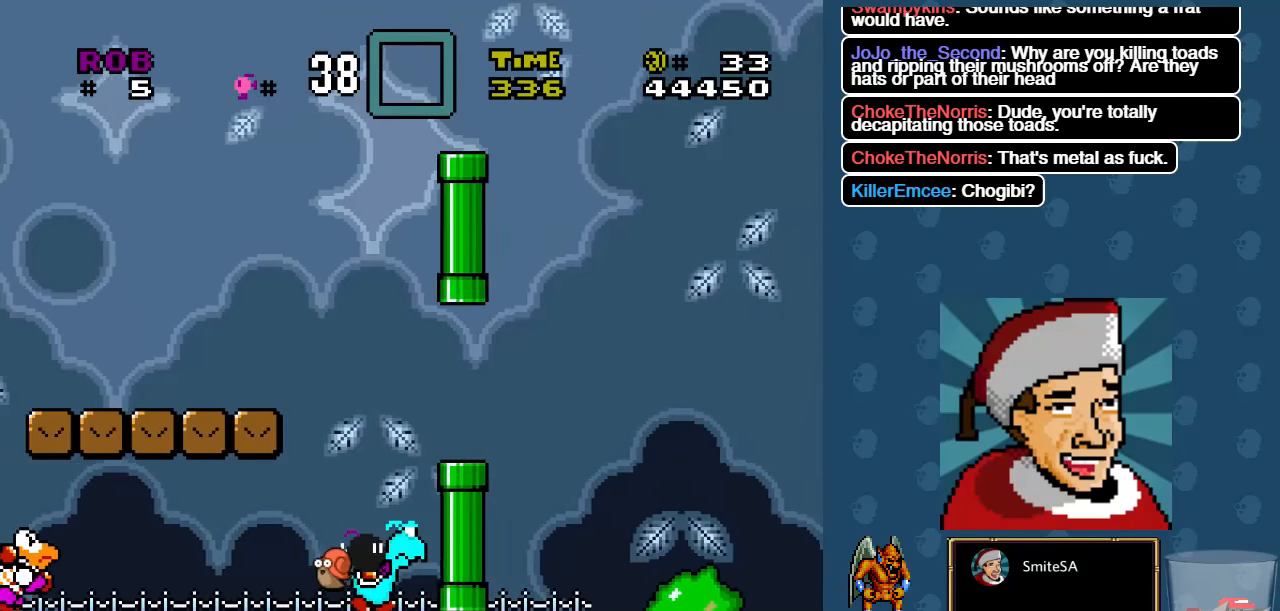
{"buttons": ["A", "X"], "left_stick": "center", "right_stick": "center", "events": [[34, "DPAD_LEFT", "down"], [34, "DPAD_RIGHT", "up"], [167, "DPAD_LEFT", "up"], [434, "A", "down"]]}
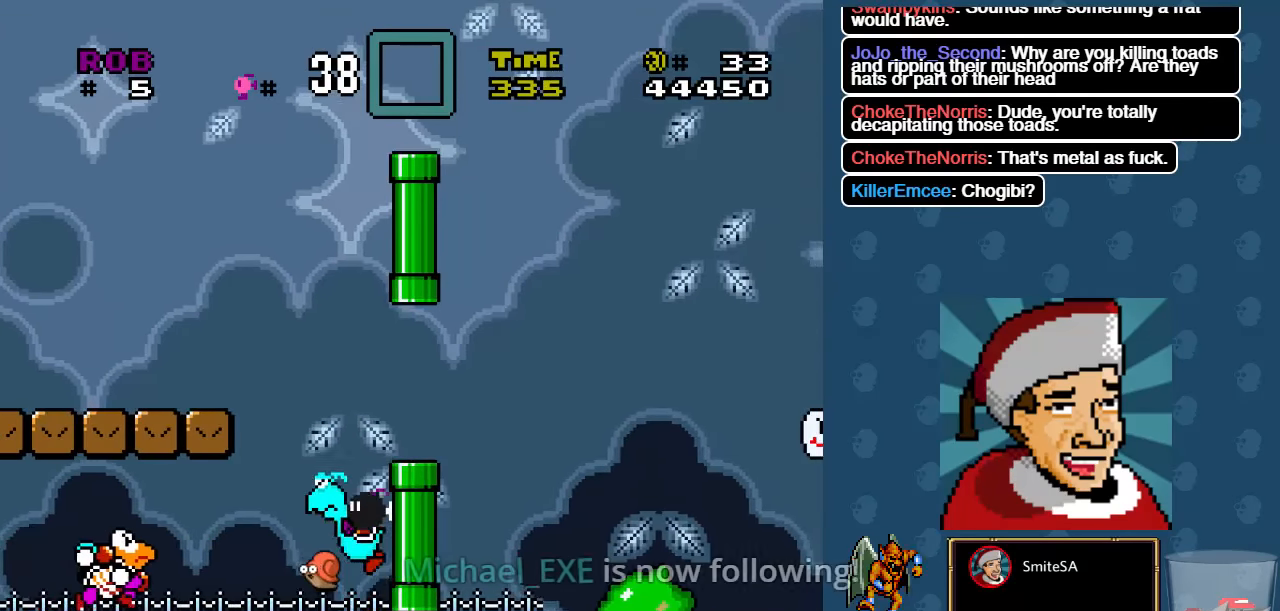
{"buttons": ["X"], "left_stick": "left", "right_stick": "center", "events": [[67, "DPAD_RIGHT", "down"], [200, "A", "up"], [200, "DPAD_RIGHT", "up"], [434, "DPAD_LEFT", "down"], [467, "left_stick", "left"], [500, "DPAD_LEFT", "up"]]}
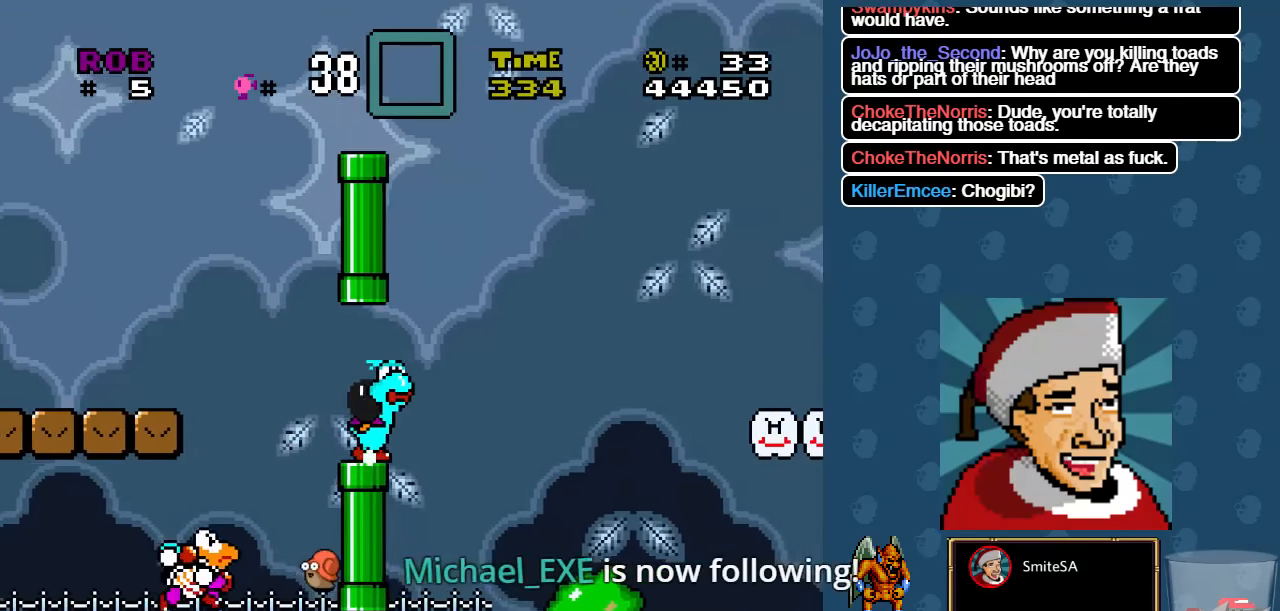
{"buttons": ["X"], "left_stick": "center", "right_stick": "center", "events": [[34, "left_stick", "center"]]}
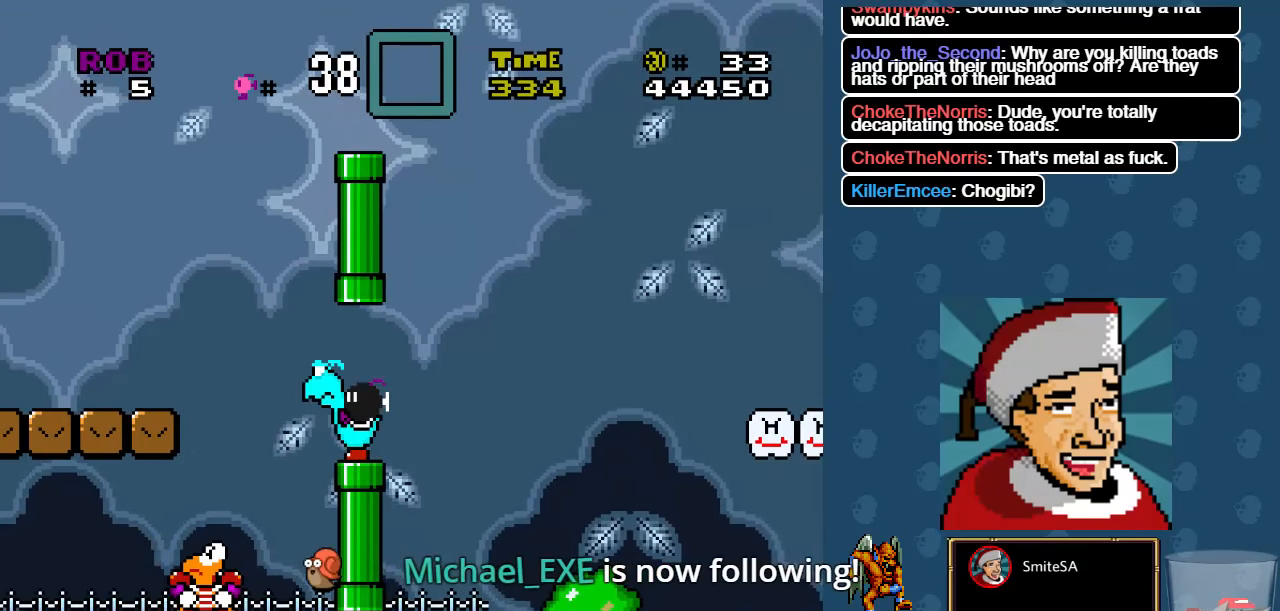
{"buttons": ["X"], "left_stick": "center", "right_stick": "center", "events": []}
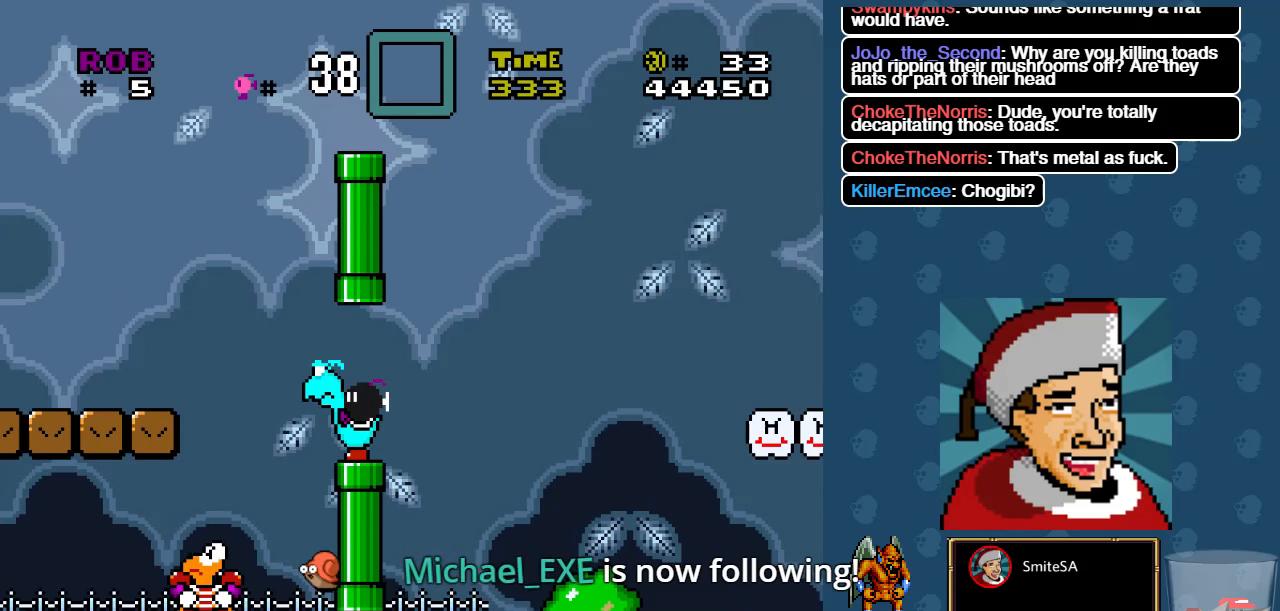
{"buttons": ["X"], "left_stick": "center", "right_stick": "center", "events": []}
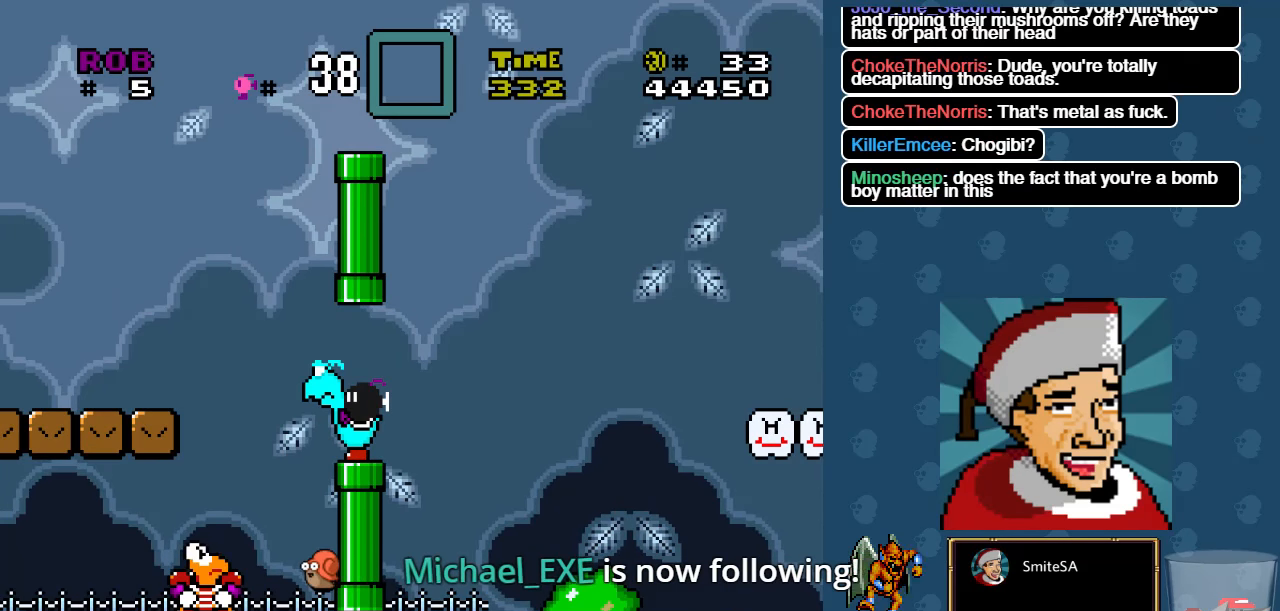
{"buttons": ["X"], "left_stick": "center", "right_stick": "center", "events": []}
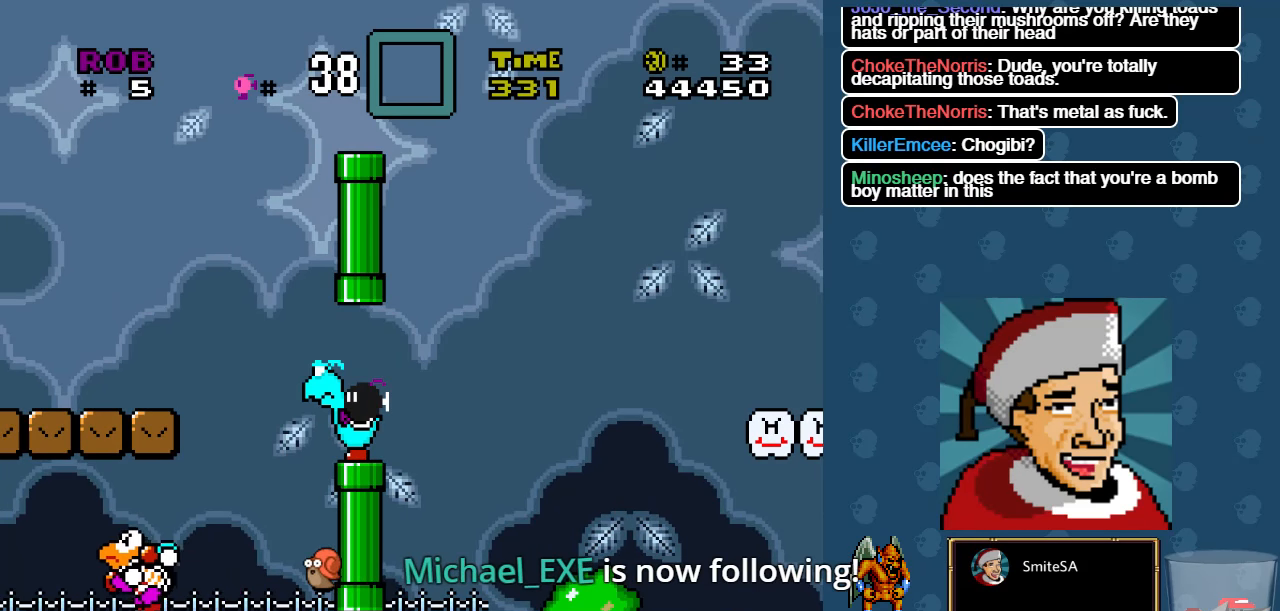
{"buttons": ["X"], "left_stick": "center", "right_stick": "center", "events": []}
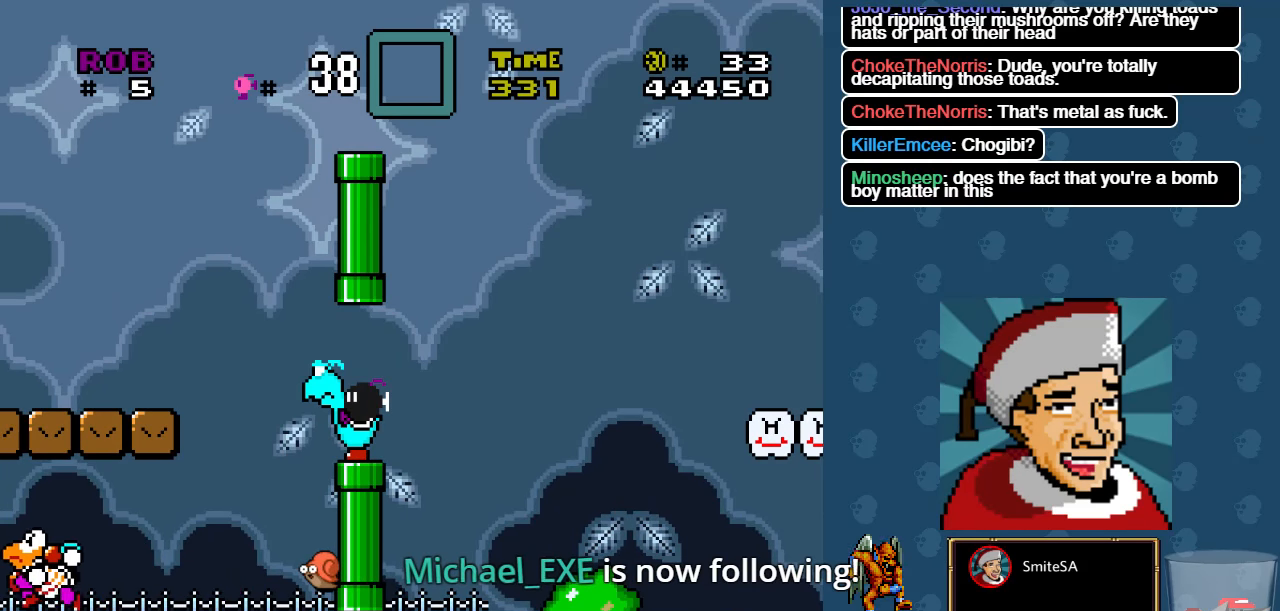
{"buttons": ["X"], "left_stick": "center", "right_stick": "center", "events": []}
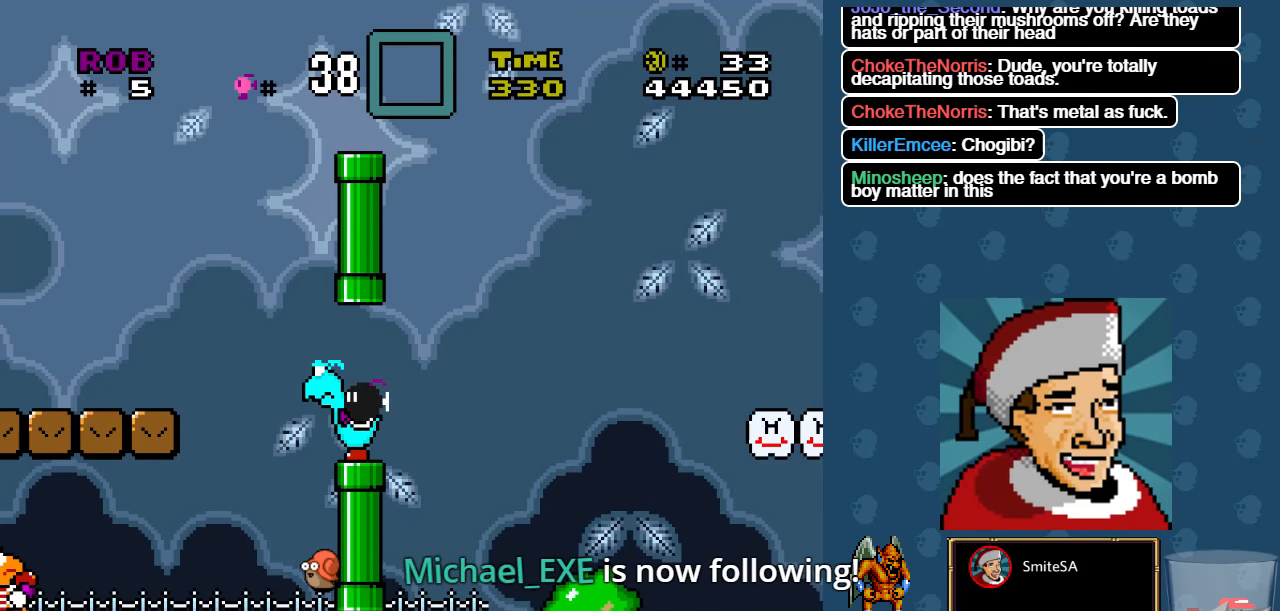
{"buttons": ["X", "DPAD_RIGHT"], "left_stick": "center", "right_stick": "center", "events": [[333, "DPAD_RIGHT", "down"]]}
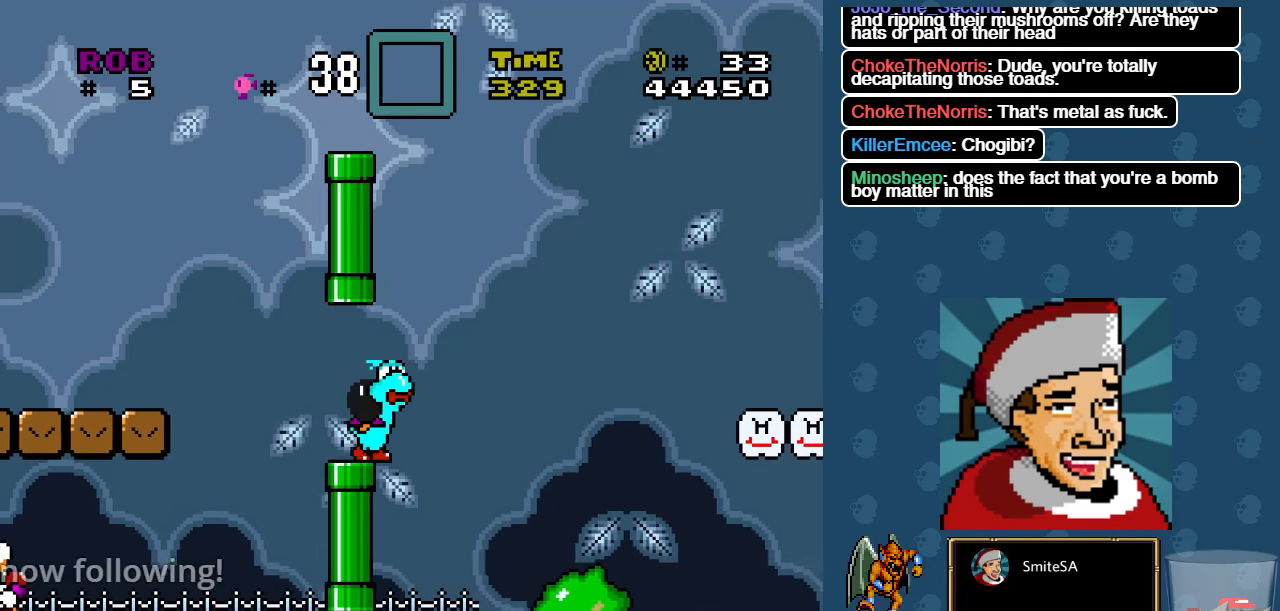
{"buttons": ["A", "X", "DPAD_RIGHT"], "left_stick": "center", "right_stick": "center", "events": [[450, "A", "down"]]}
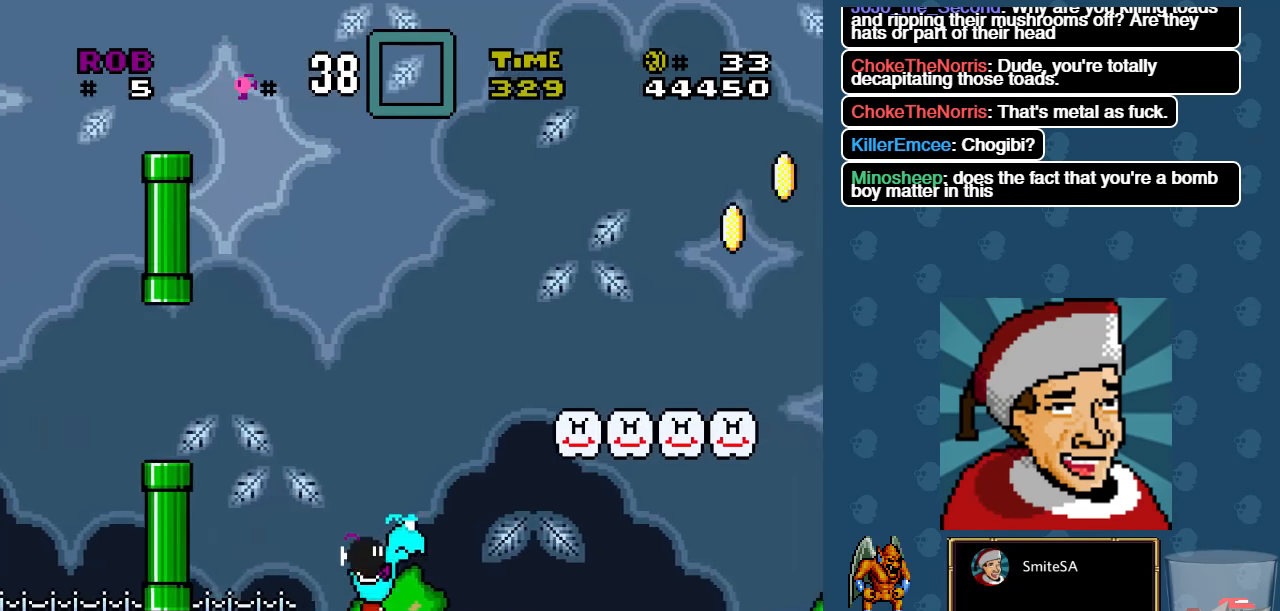
{"buttons": ["X", "DPAD_RIGHT"], "left_stick": "center", "right_stick": "center", "events": [[283, "DPAD_RIGHT", "up"], [383, "A", "up"], [450, "DPAD_RIGHT", "down"]]}
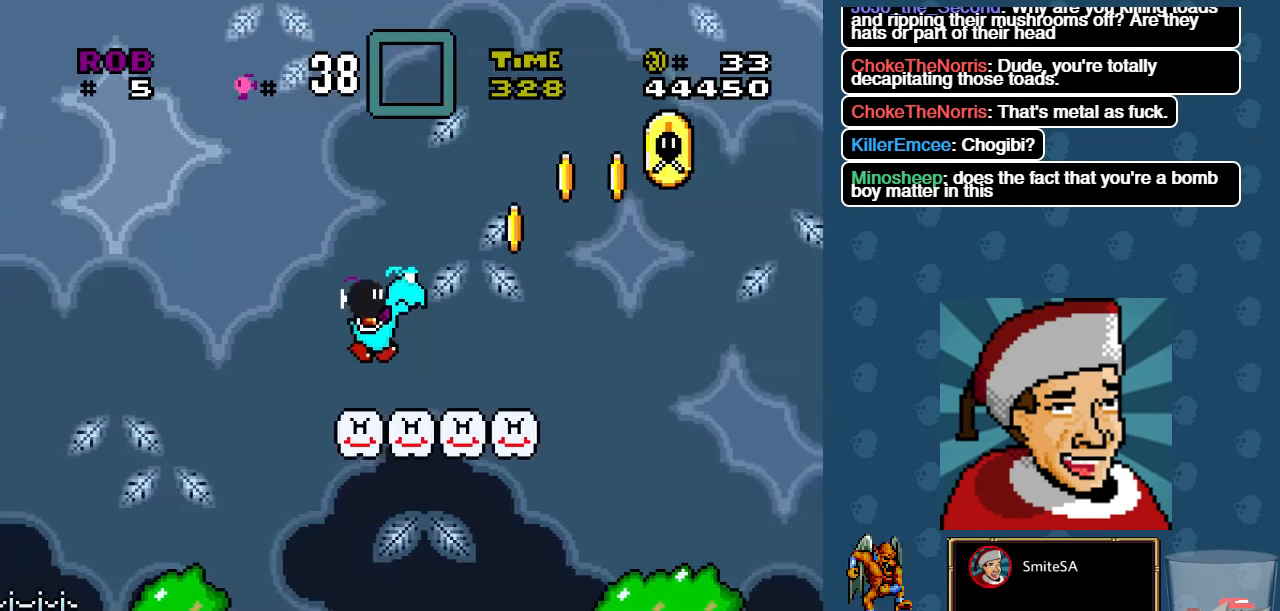
{"buttons": ["A", "X", "DPAD_RIGHT"], "left_stick": "center", "right_stick": "center", "events": [[150, "A", "down"]]}
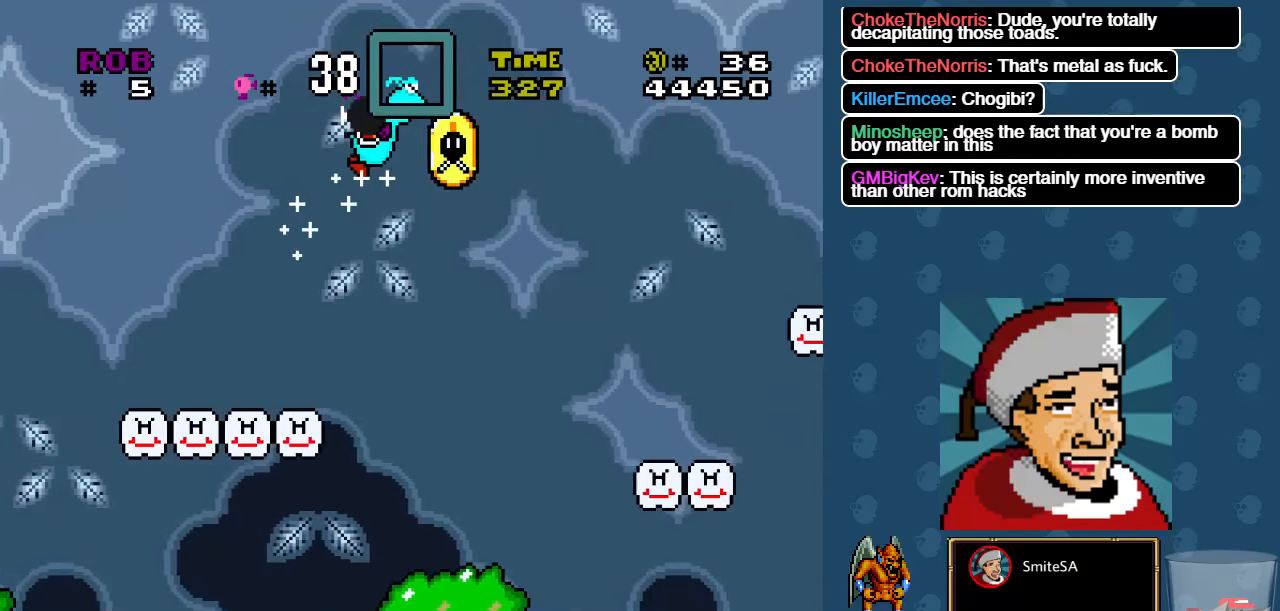
{"buttons": ["X", "DPAD_RIGHT"], "left_stick": "center", "right_stick": "center", "events": [[416, "A", "up"]]}
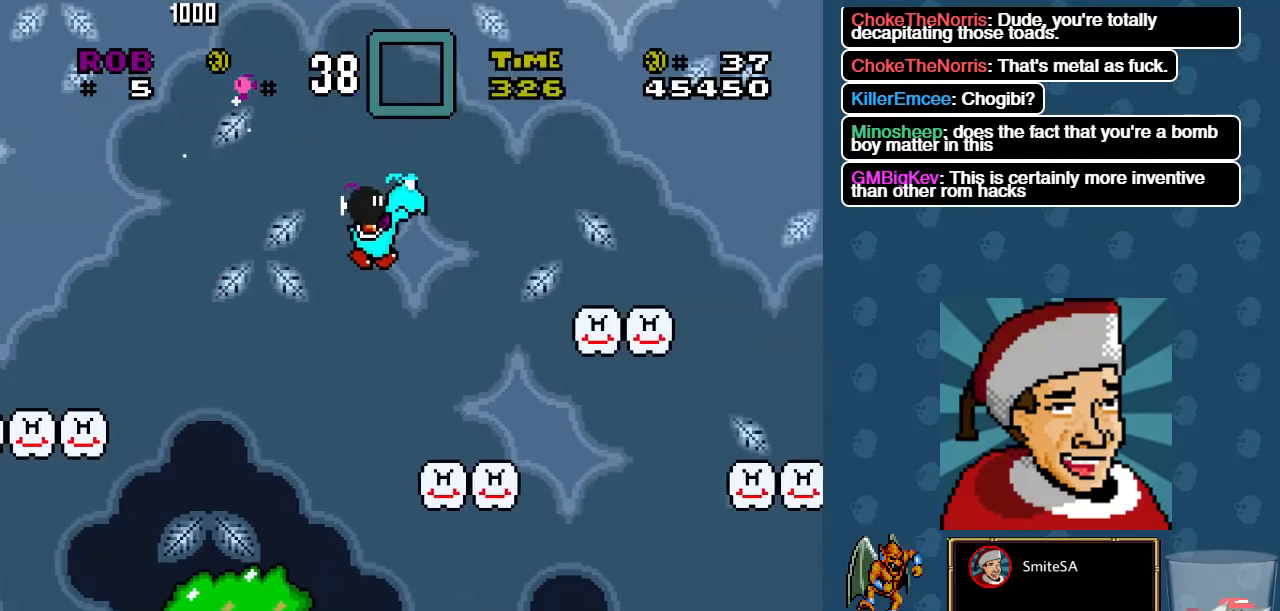
{"buttons": ["A", "X", "DPAD_RIGHT"], "left_stick": "center", "right_stick": "center", "events": [[200, "DPAD_RIGHT", "up"], [233, "A", "down"], [233, "DPAD_RIGHT", "down"]]}
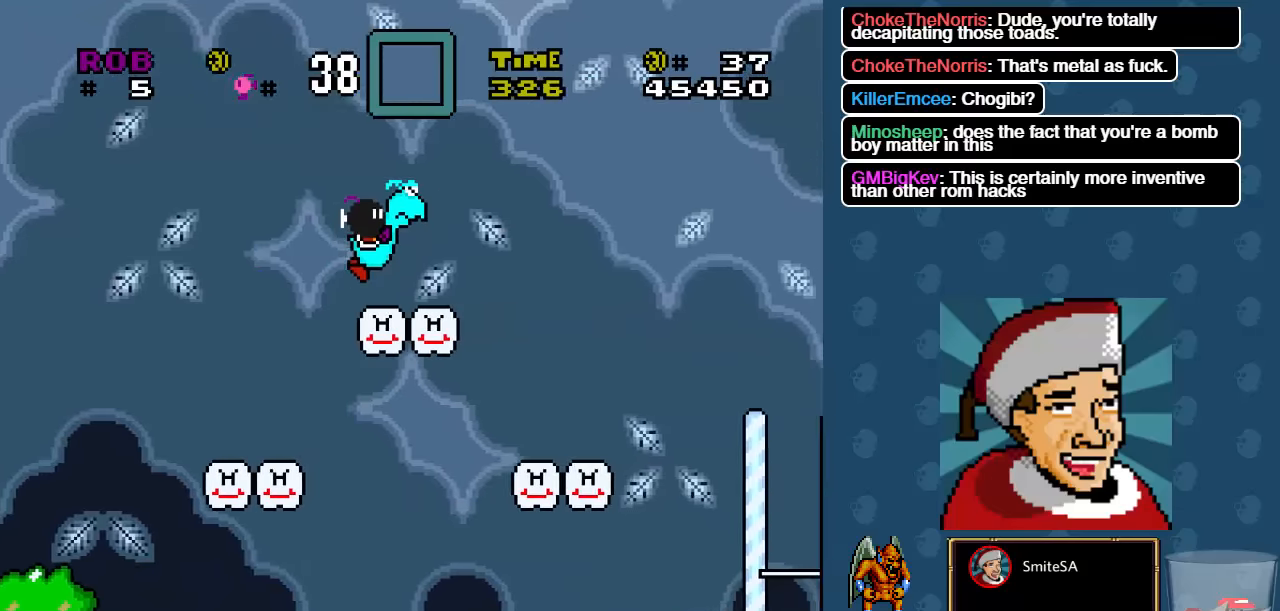
{"buttons": ["X", "DPAD_RIGHT"], "left_stick": "center", "right_stick": "center", "events": [[33, "DPAD_RIGHT", "up"], [67, "A", "up"], [500, "DPAD_RIGHT", "down"]]}
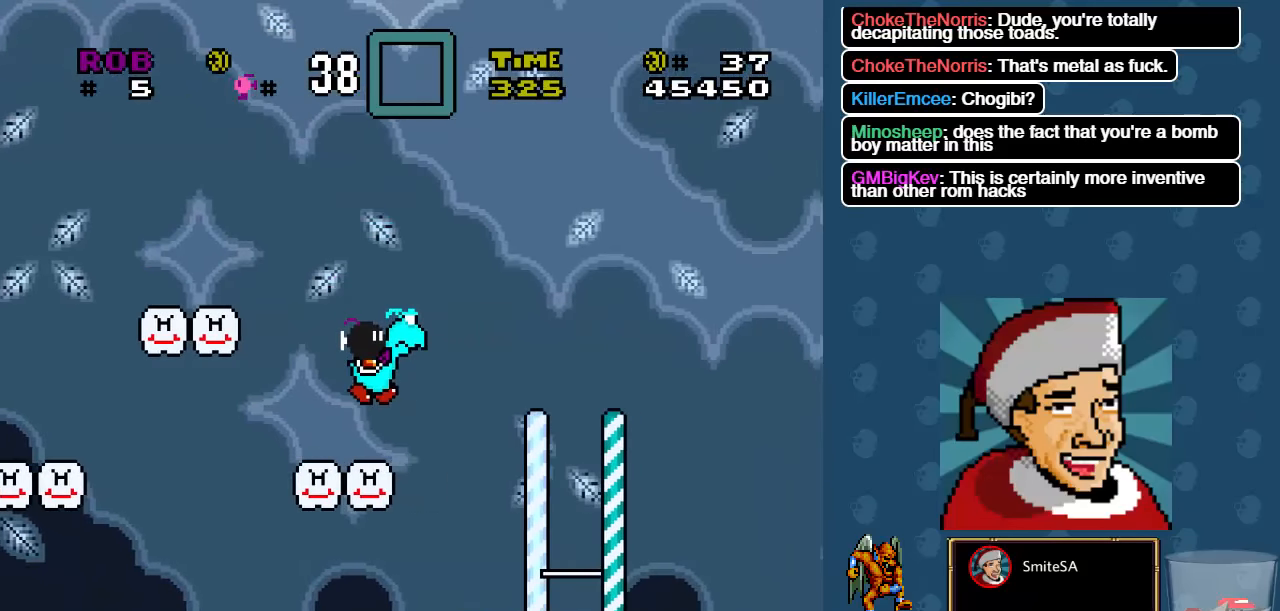
{"buttons": ["X", "DPAD_RIGHT"], "left_stick": "center", "right_stick": "center", "events": []}
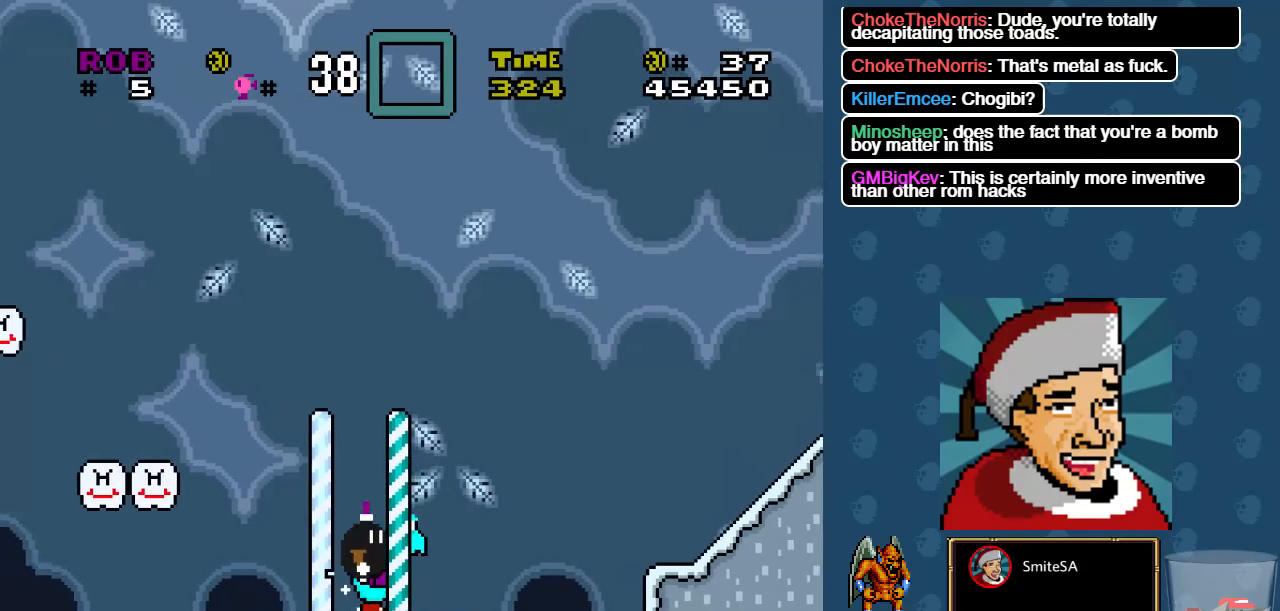
{"buttons": ["X"], "left_stick": "center", "right_stick": "center", "events": [[33, "A", "down"], [200, "DPAD_RIGHT", "up"], [283, "A", "up"], [417, "DPAD_RIGHT", "down"], [483, "DPAD_RIGHT", "up"]]}
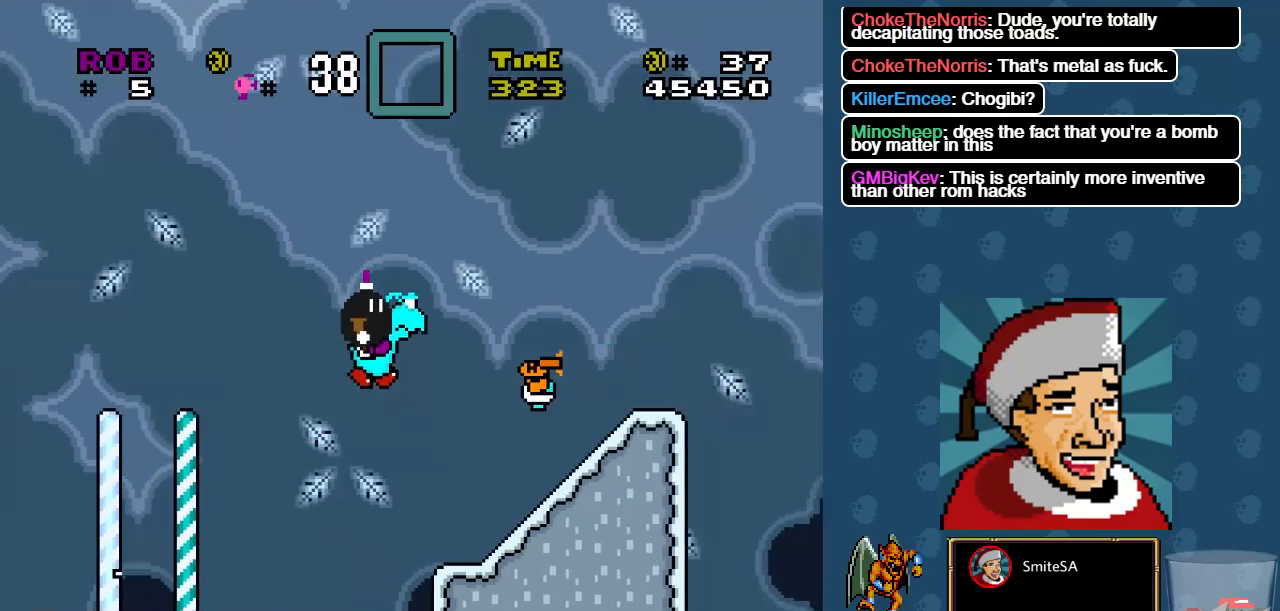
{"buttons": ["X", "DPAD_RIGHT"], "left_stick": "center", "right_stick": "center", "events": [[50, "DPAD_LEFT", "down"], [217, "DPAD_LEFT", "up"], [217, "DPAD_RIGHT", "down"]]}
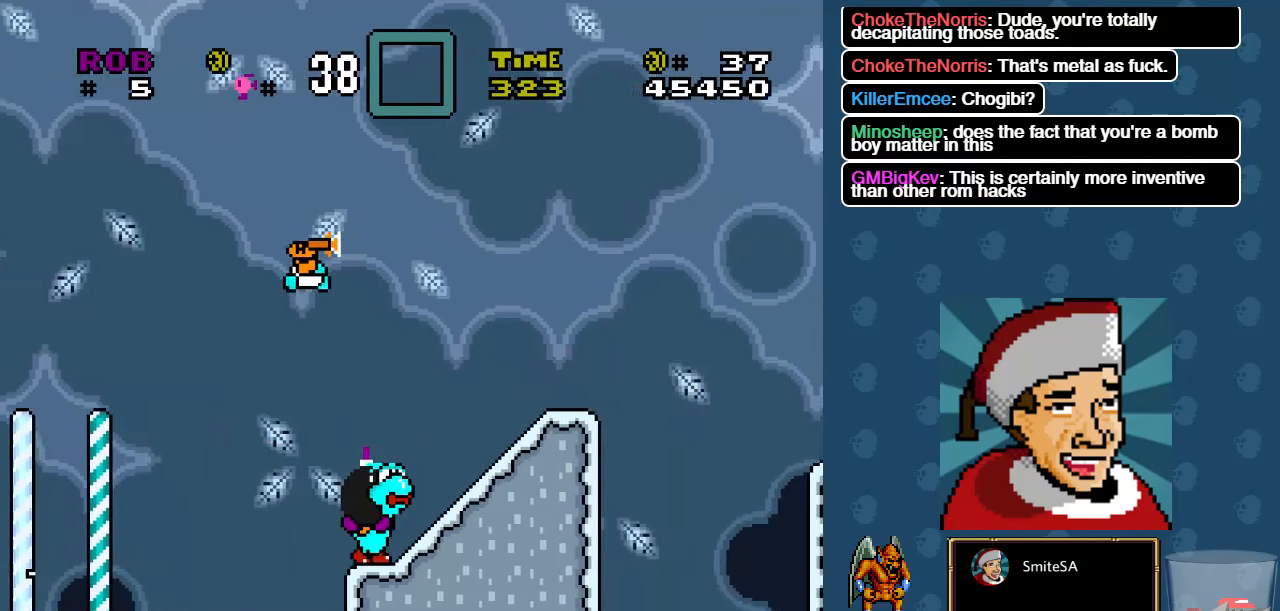
{"buttons": ["A", "X", "DPAD_RIGHT"], "left_stick": "center", "right_stick": "center", "events": [[383, "A", "down"]]}
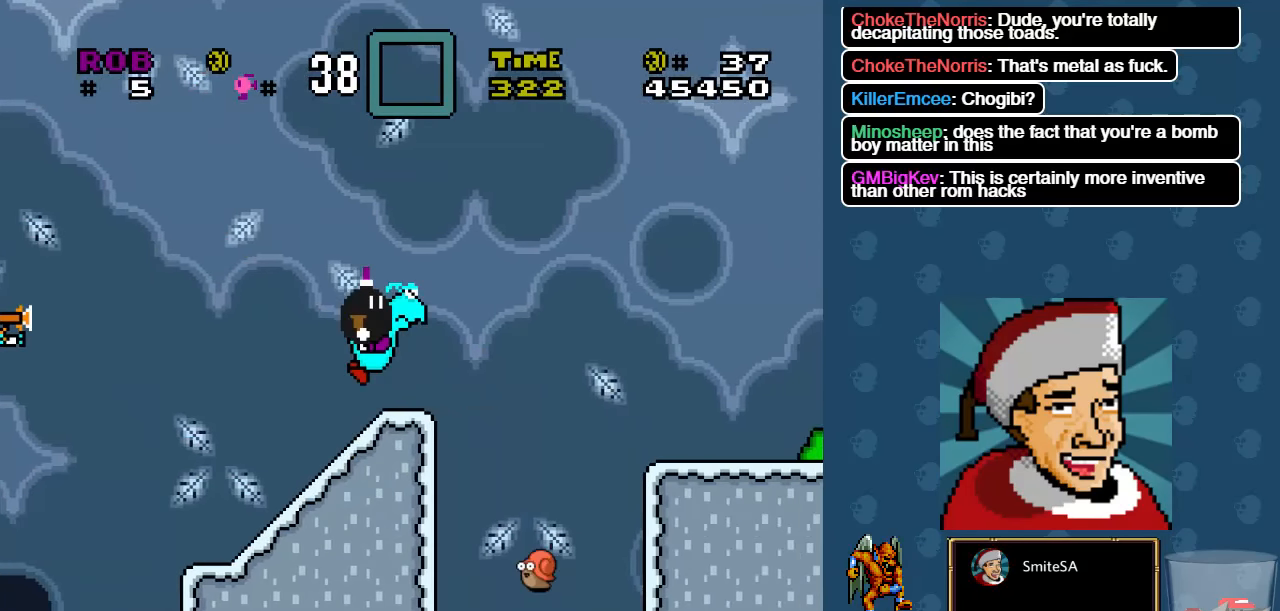
{"buttons": ["A", "X", "DPAD_RIGHT"], "left_stick": "center", "right_stick": "center", "events": []}
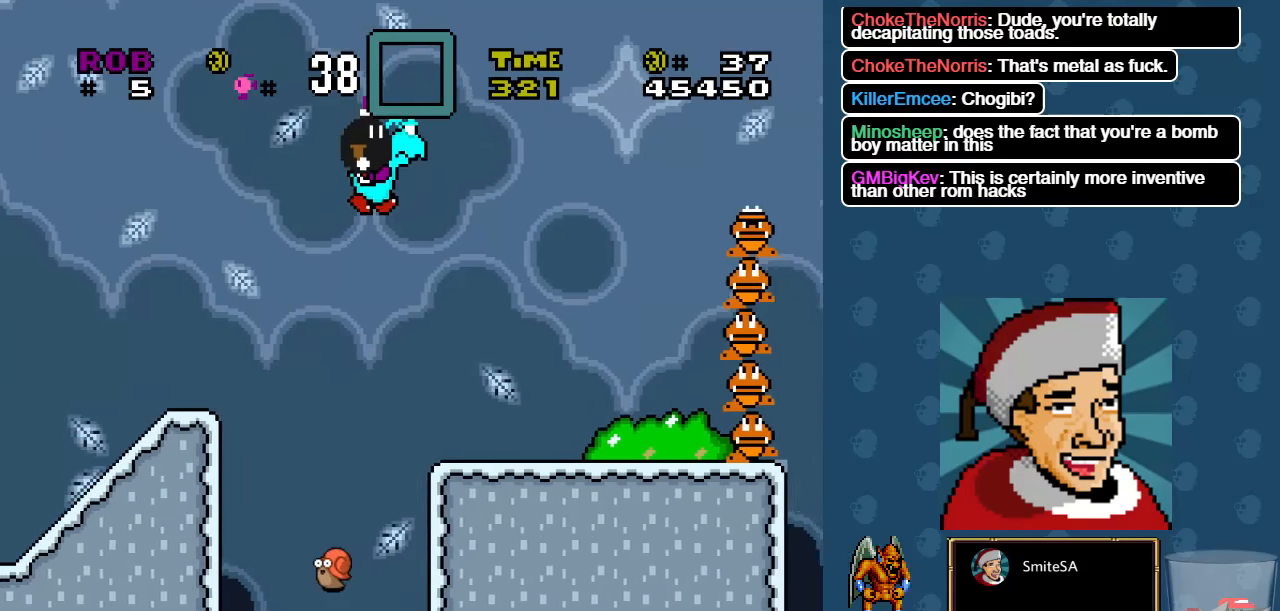
{"buttons": ["A", "X"], "left_stick": "center", "right_stick": "center", "events": [[100, "A", "up"], [100, "X", "up"], [167, "X", "down"], [433, "A", "down"], [433, "DPAD_RIGHT", "up"]]}
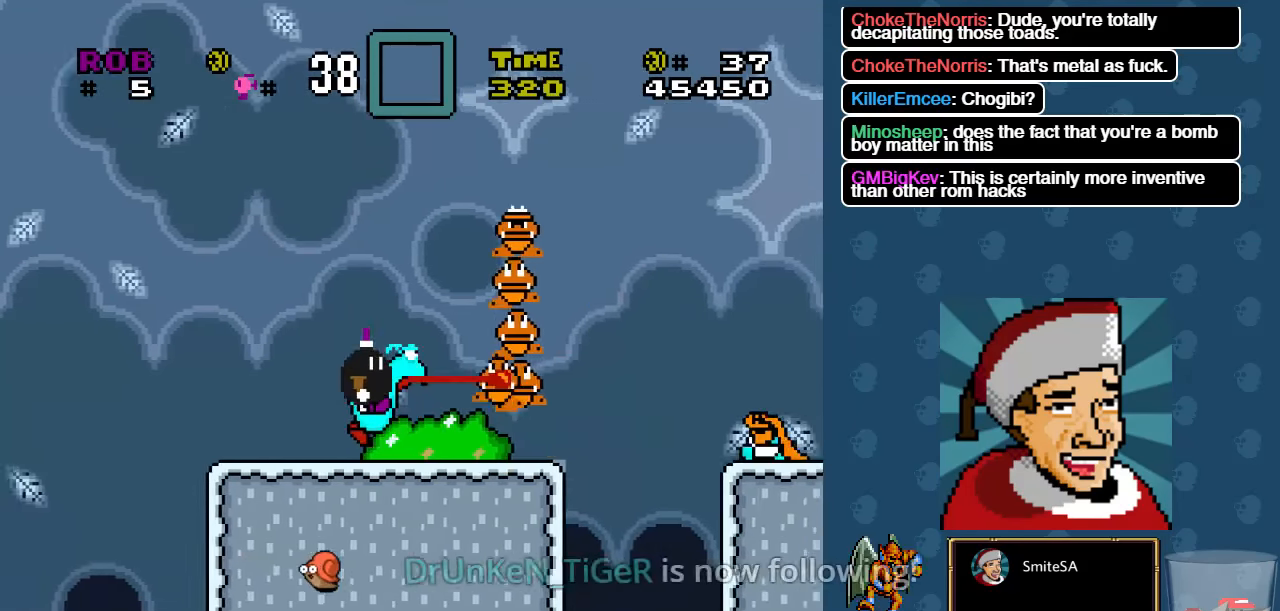
{"buttons": ["DPAD_RIGHT"], "left_stick": "center", "right_stick": "center", "events": [[33, "DPAD_LEFT", "down"], [400, "DPAD_LEFT", "up"], [433, "A", "up"], [433, "DPAD_RIGHT", "down"], [433, "X", "up"]]}
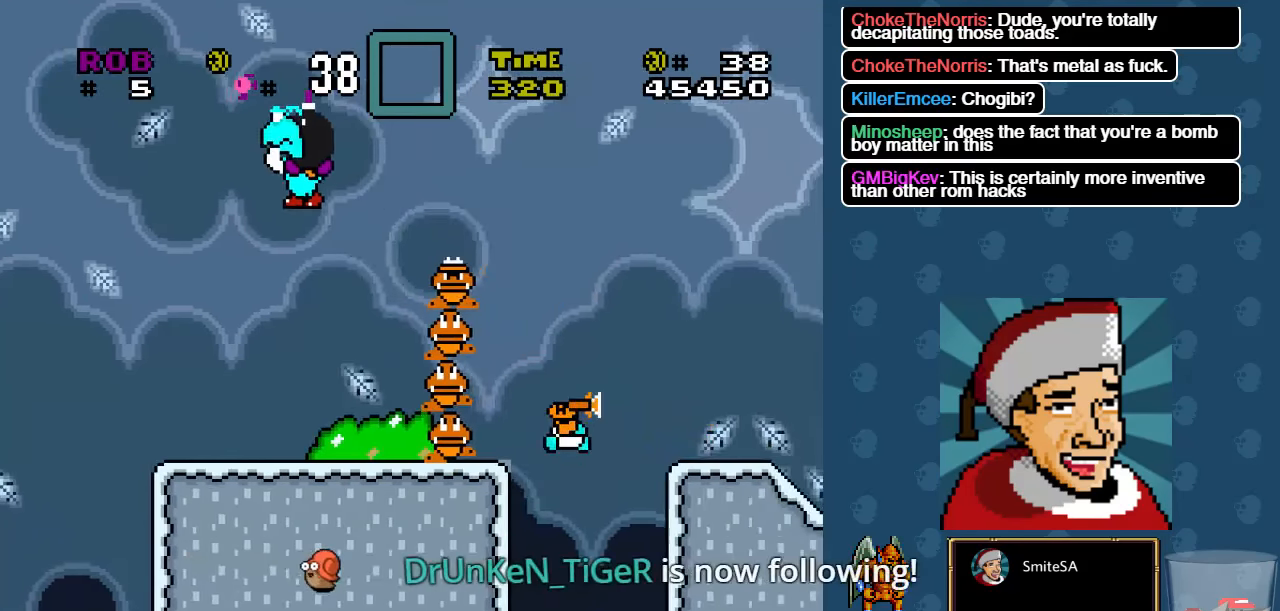
{"buttons": ["X", "DPAD_LEFT"], "left_stick": "center", "right_stick": "center", "events": [[33, "X", "down"], [100, "DPAD_RIGHT", "up"], [133, "X", "up"], [200, "X", "down"], [300, "DPAD_LEFT", "down"]]}